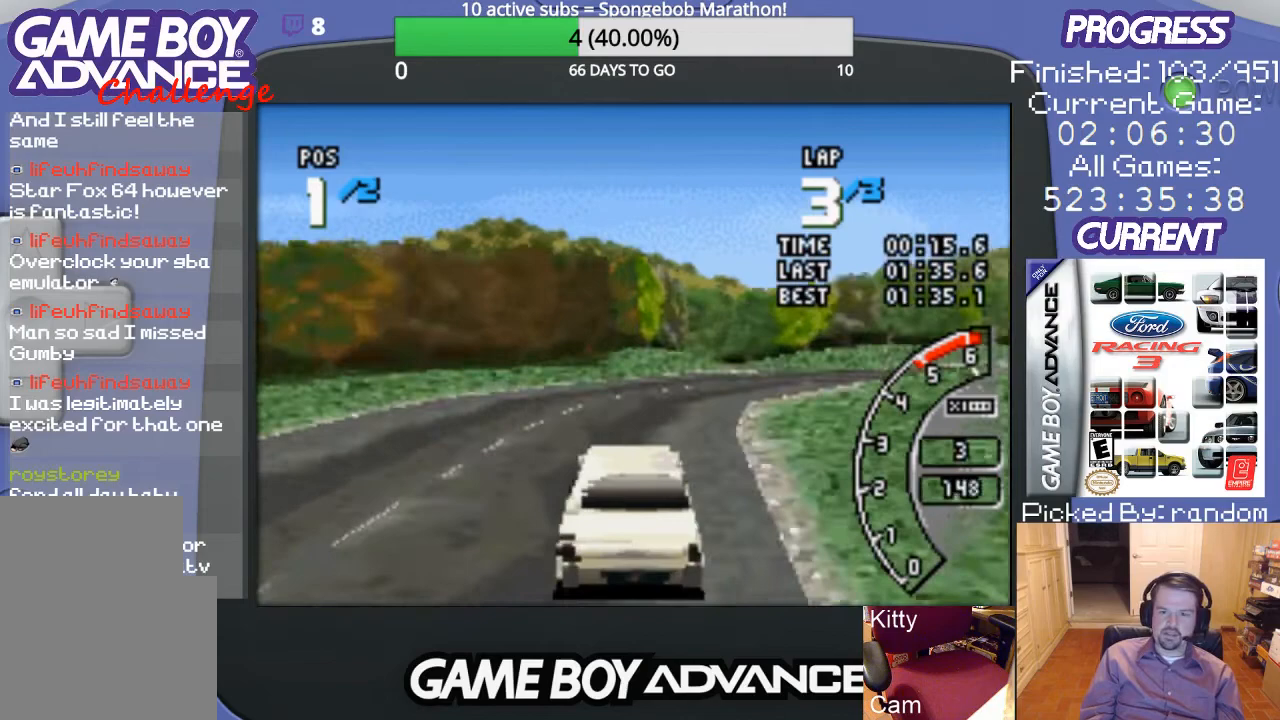
Gameplay with a controller (Nintendo layout); each line is a JSON object with the inputs held at the frame after it. "events" lists button and stick changes between this image and that frame as [ms after this image, input, new state], when the widget could be followed in between. Not read: L3 R3.
{"buttons": ["A"], "events": [[267, "A", "up"], [333, "A", "down"], [400, "A", "up"], [433, "DPAD_RIGHT", "up"], [467, "A", "down"]]}
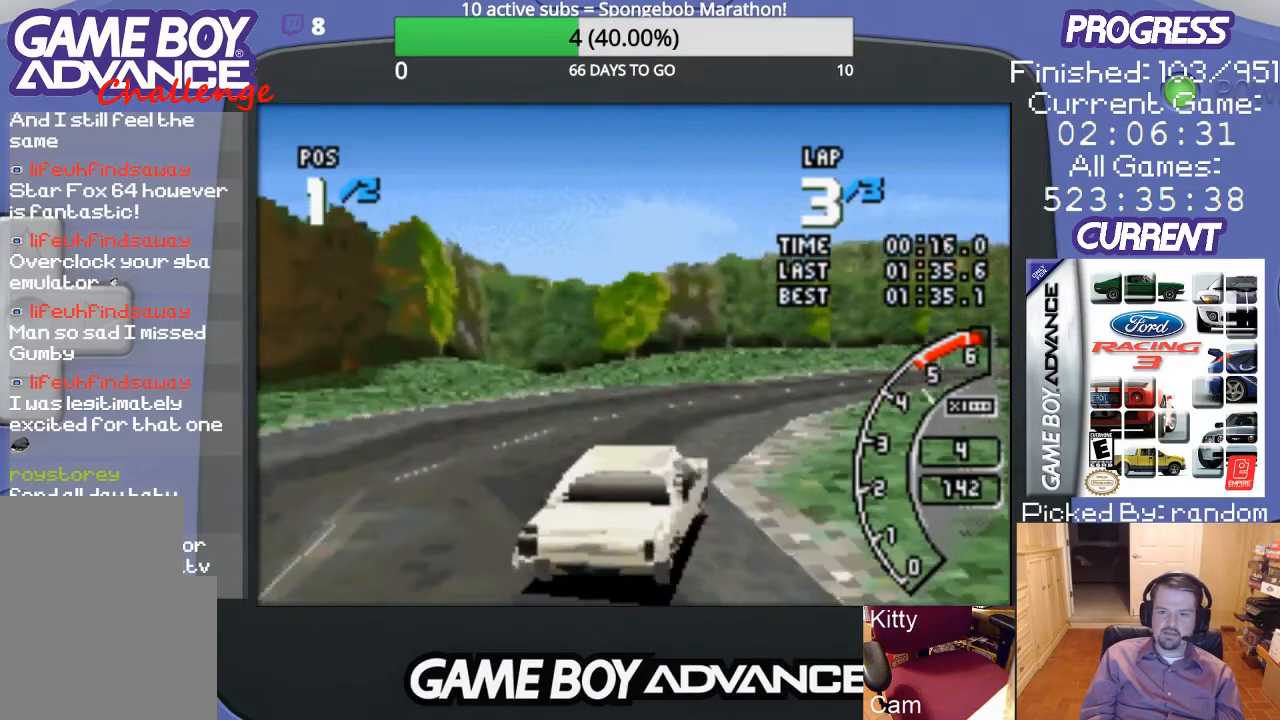
{"buttons": ["A"], "events": [[100, "DPAD_RIGHT", "down"], [467, "DPAD_RIGHT", "up"]]}
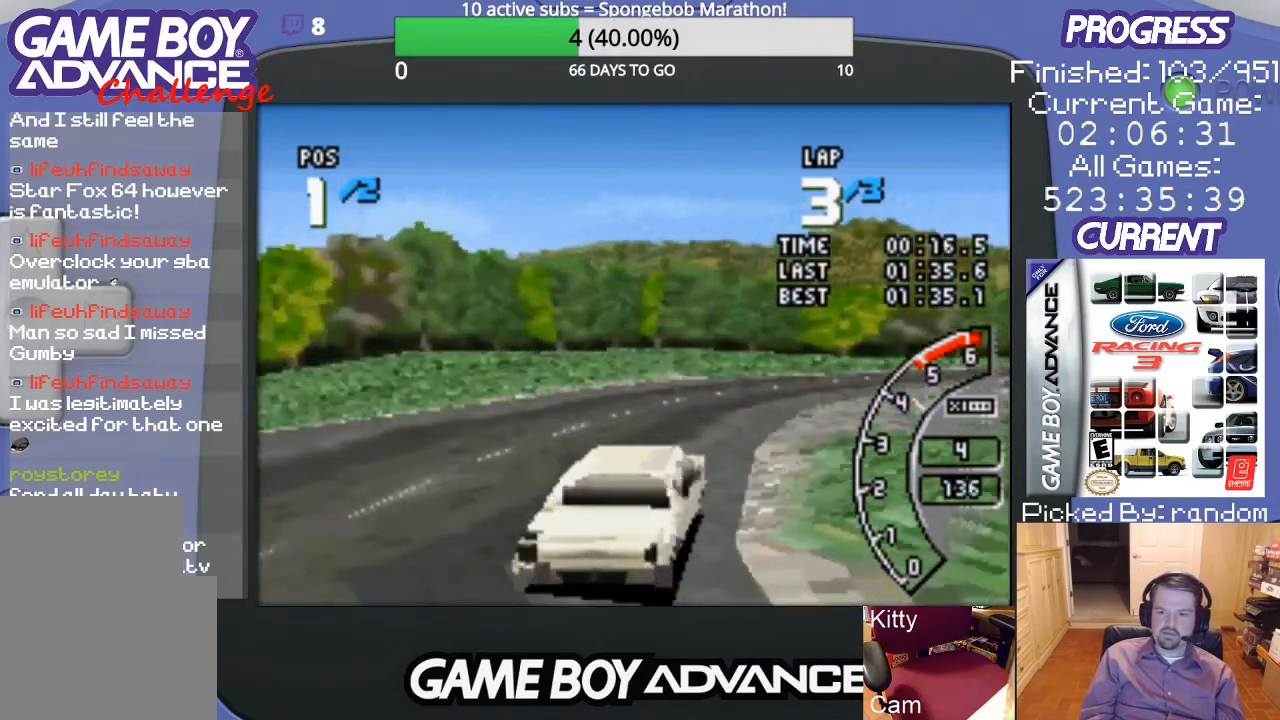
{"buttons": ["A", "DPAD_RIGHT"], "events": [[33, "DPAD_RIGHT", "down"], [200, "DPAD_RIGHT", "up"], [300, "DPAD_RIGHT", "down"], [400, "DPAD_RIGHT", "up"], [500, "DPAD_RIGHT", "down"]]}
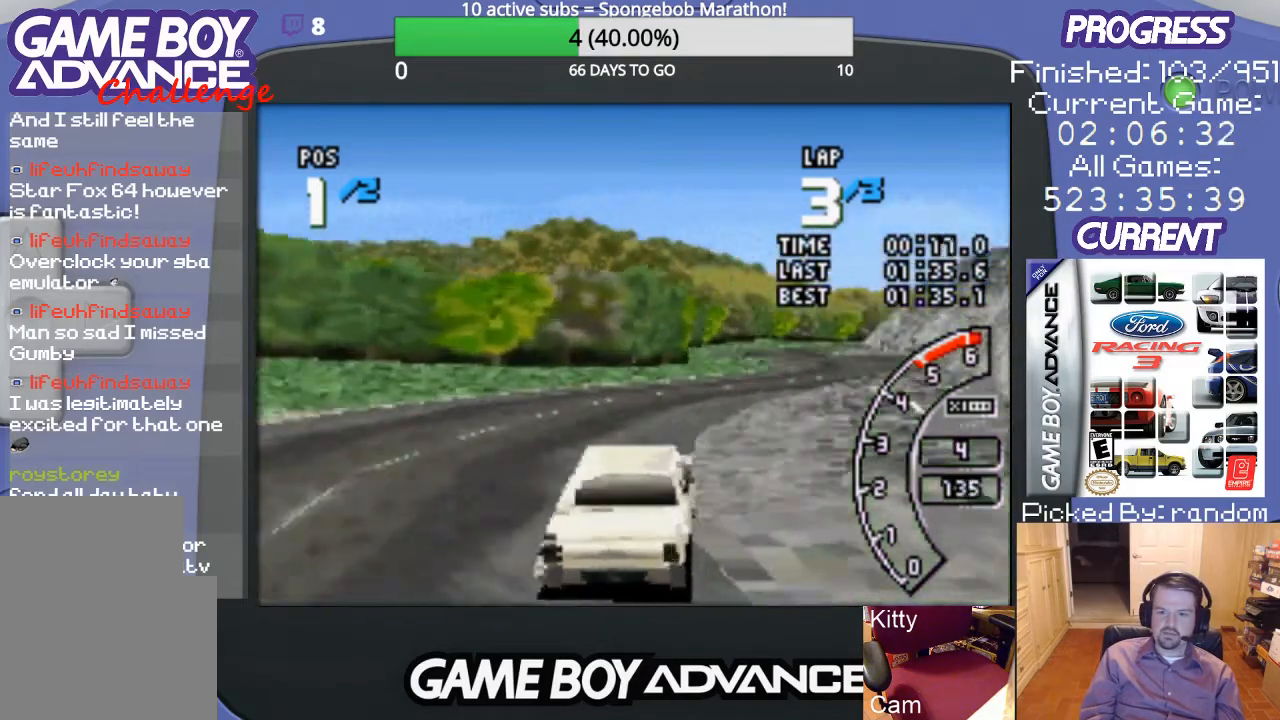
{"buttons": ["A"], "events": [[67, "DPAD_RIGHT", "up"], [133, "DPAD_RIGHT", "down"], [167, "DPAD_RIGHT", "up"]]}
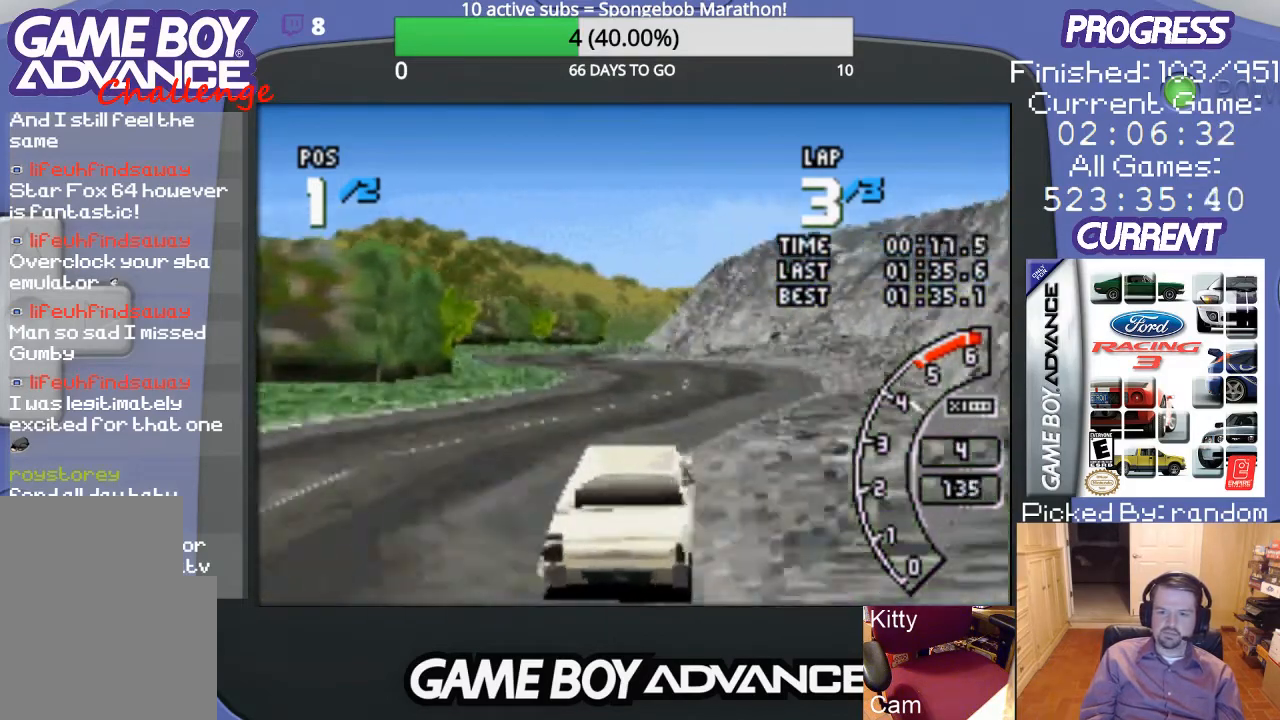
{"buttons": ["A", "DPAD_LEFT"], "events": [[200, "DPAD_LEFT", "down"], [367, "DPAD_LEFT", "up"], [500, "DPAD_LEFT", "down"]]}
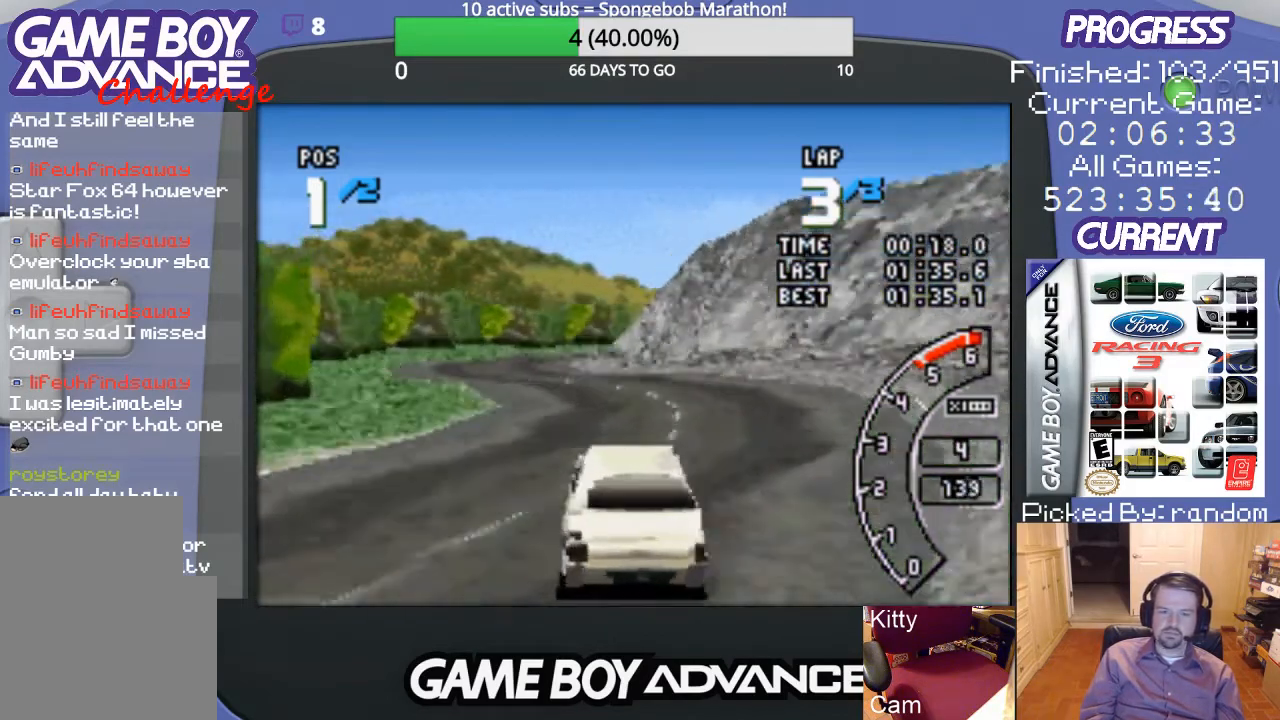
{"buttons": ["A", "DPAD_LEFT"], "events": [[133, "DPAD_LEFT", "up"], [433, "DPAD_LEFT", "down"]]}
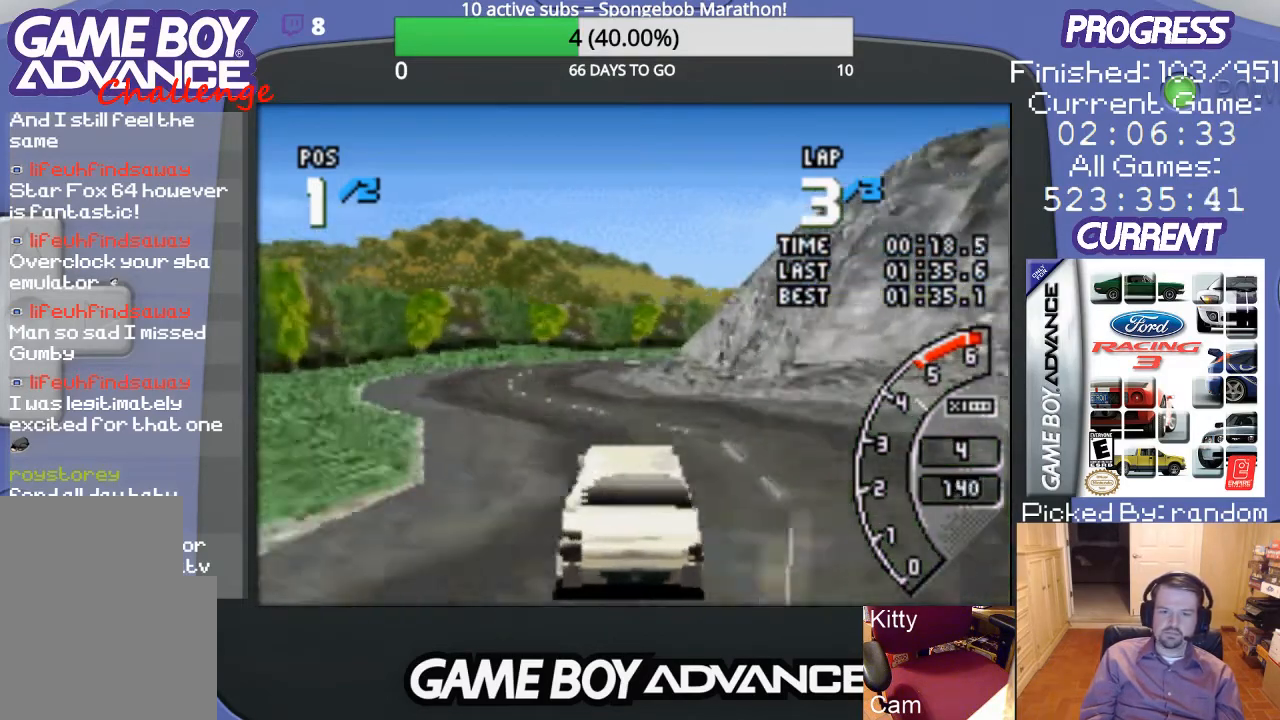
{"buttons": ["A"], "events": [[67, "DPAD_LEFT", "up"]]}
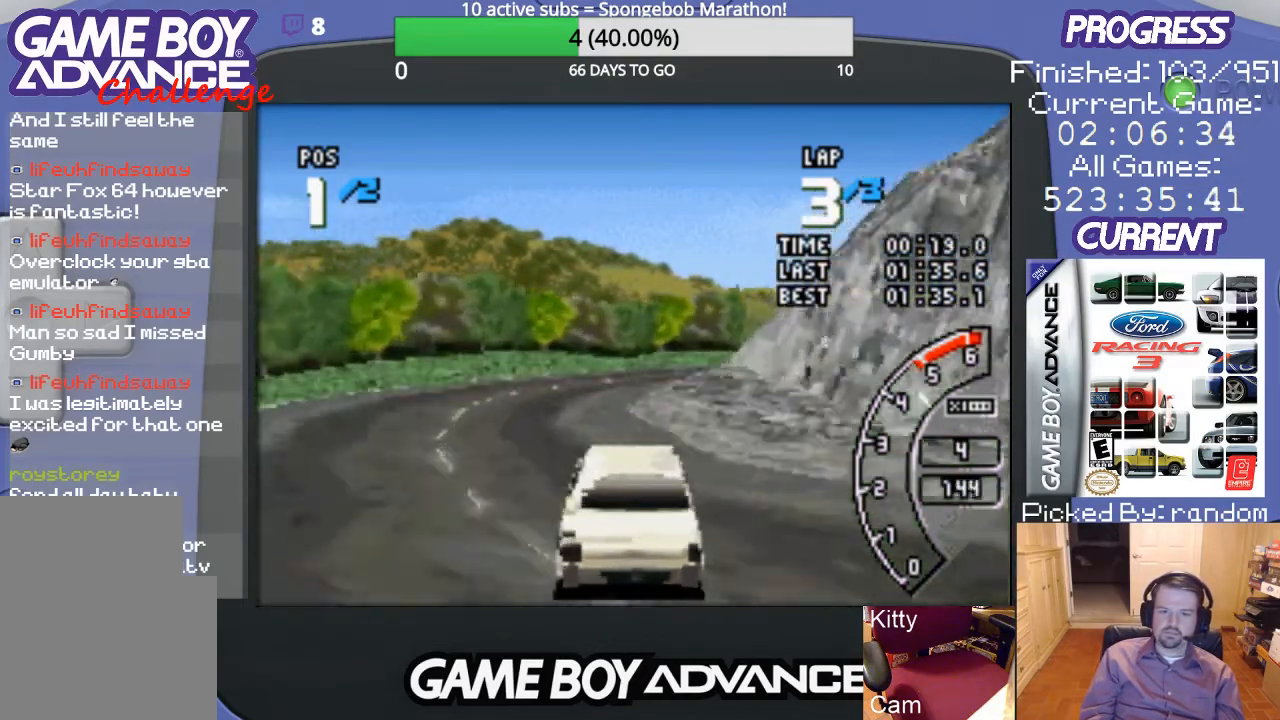
{"buttons": ["B", "DPAD_RIGHT"], "events": [[333, "DPAD_RIGHT", "down"], [433, "A", "up"], [467, "B", "down"]]}
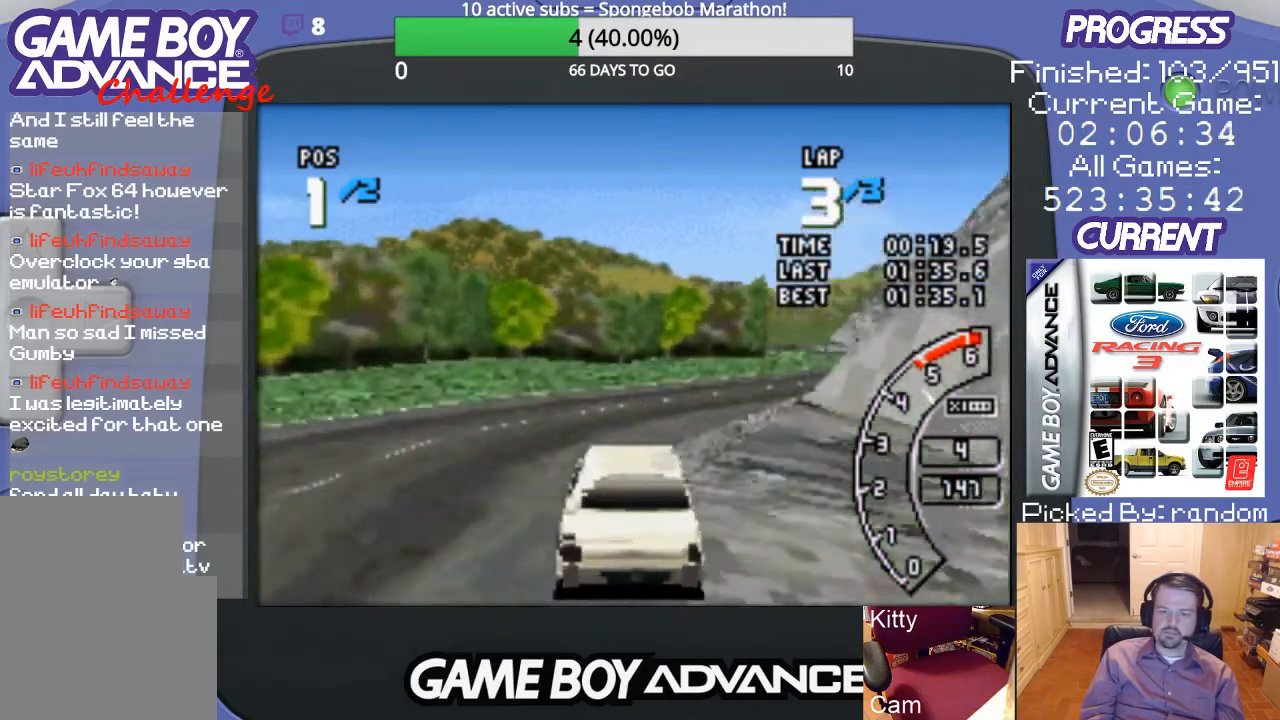
{"buttons": ["DPAD_RIGHT"], "events": [[100, "B", "up"]]}
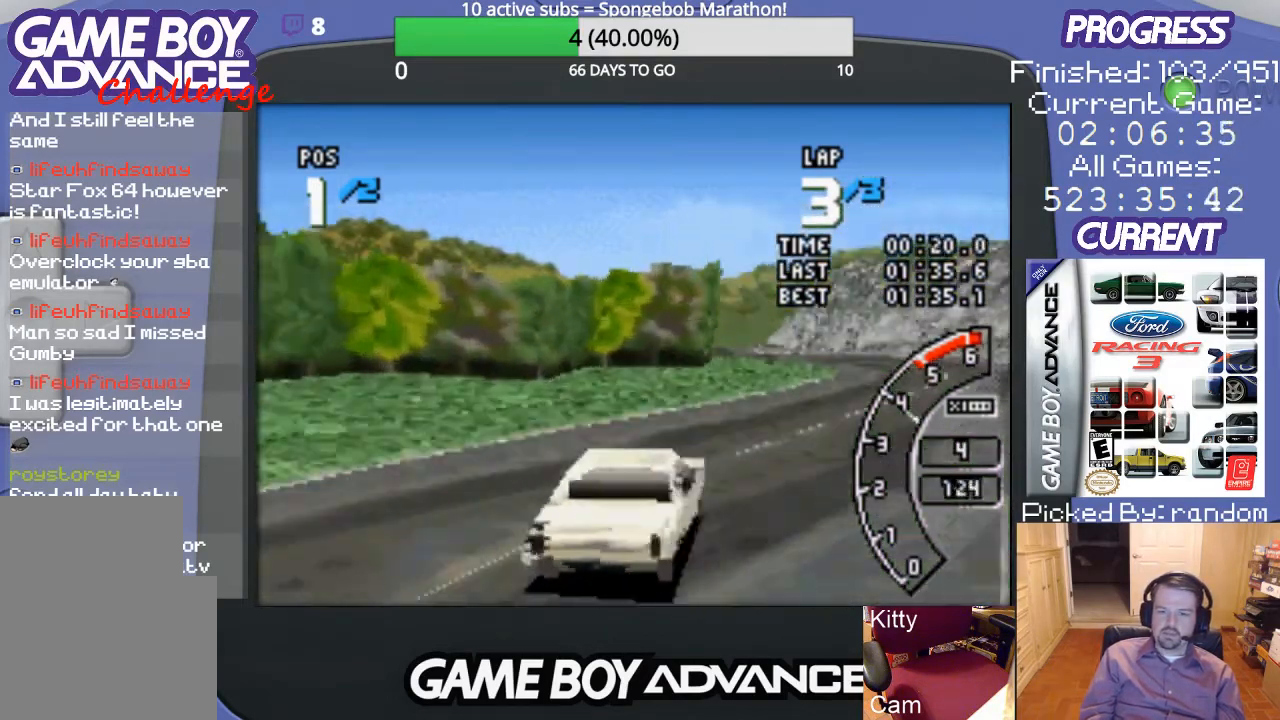
{"buttons": ["A", "DPAD_LEFT"], "events": [[167, "A", "down"], [233, "DPAD_RIGHT", "up"], [367, "DPAD_LEFT", "down"]]}
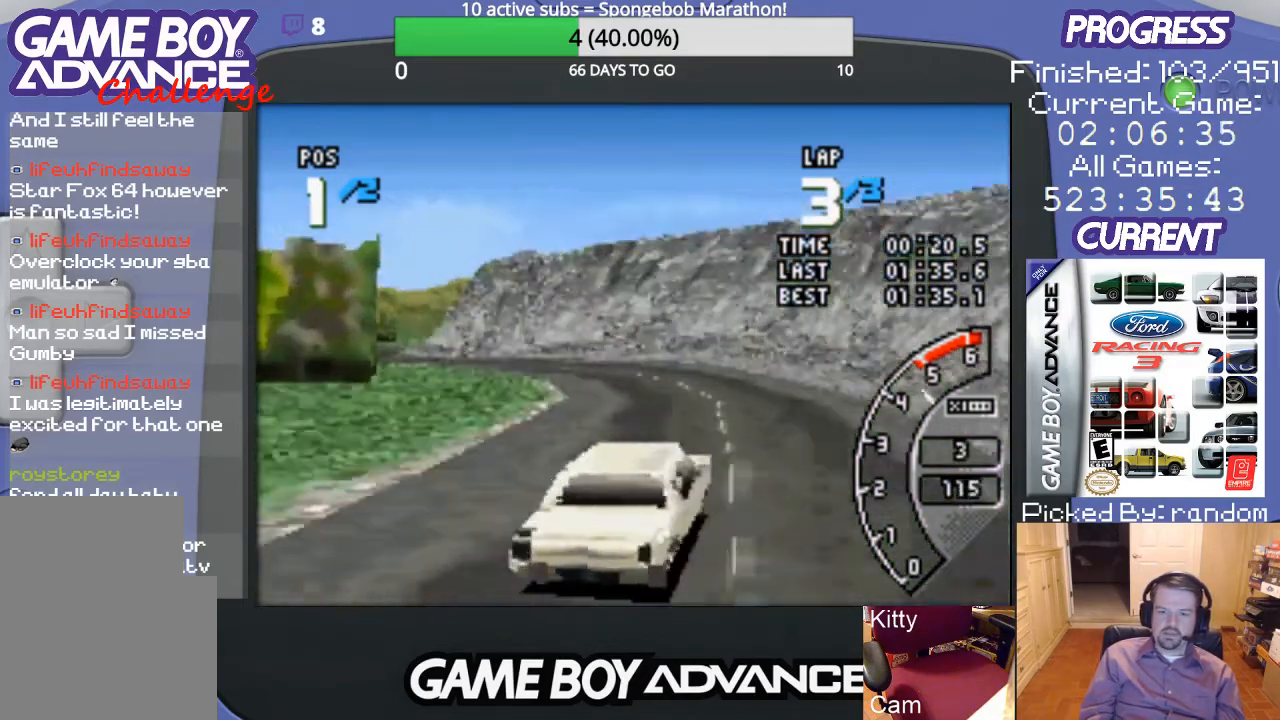
{"buttons": ["A"], "events": [[367, "DPAD_LEFT", "up"]]}
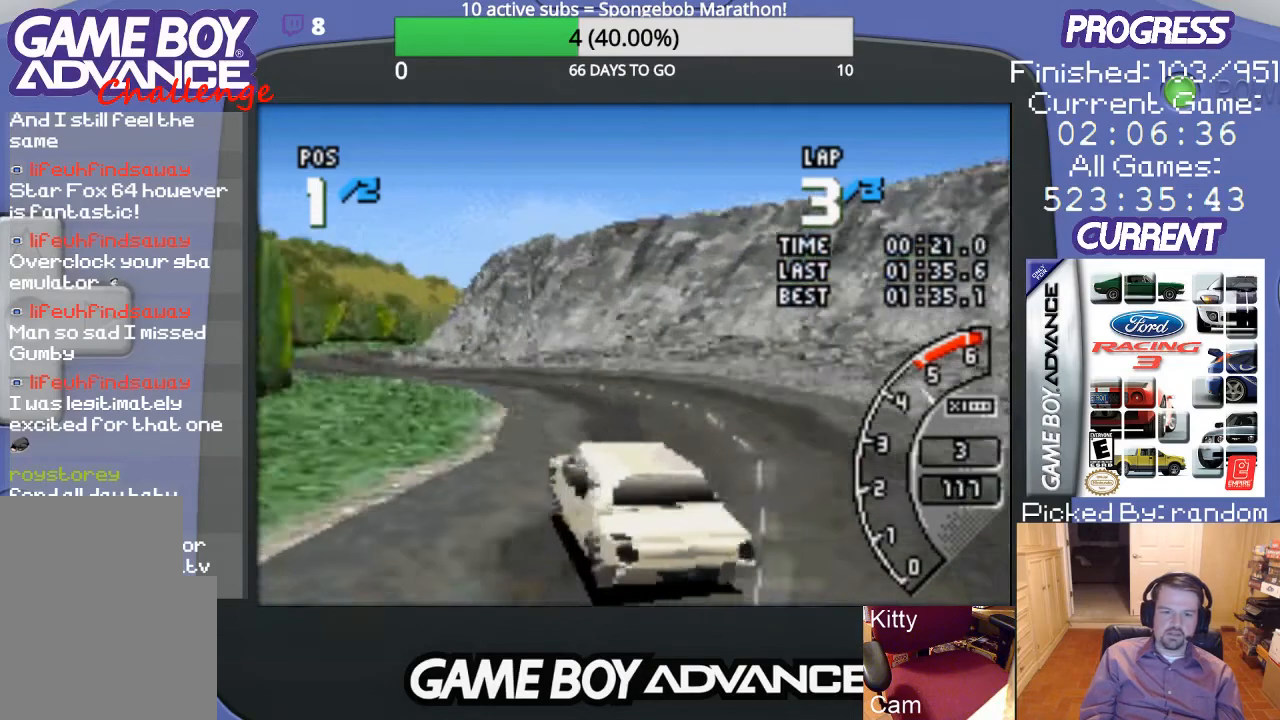
{"buttons": ["A", "DPAD_LEFT"], "events": [[500, "DPAD_LEFT", "down"]]}
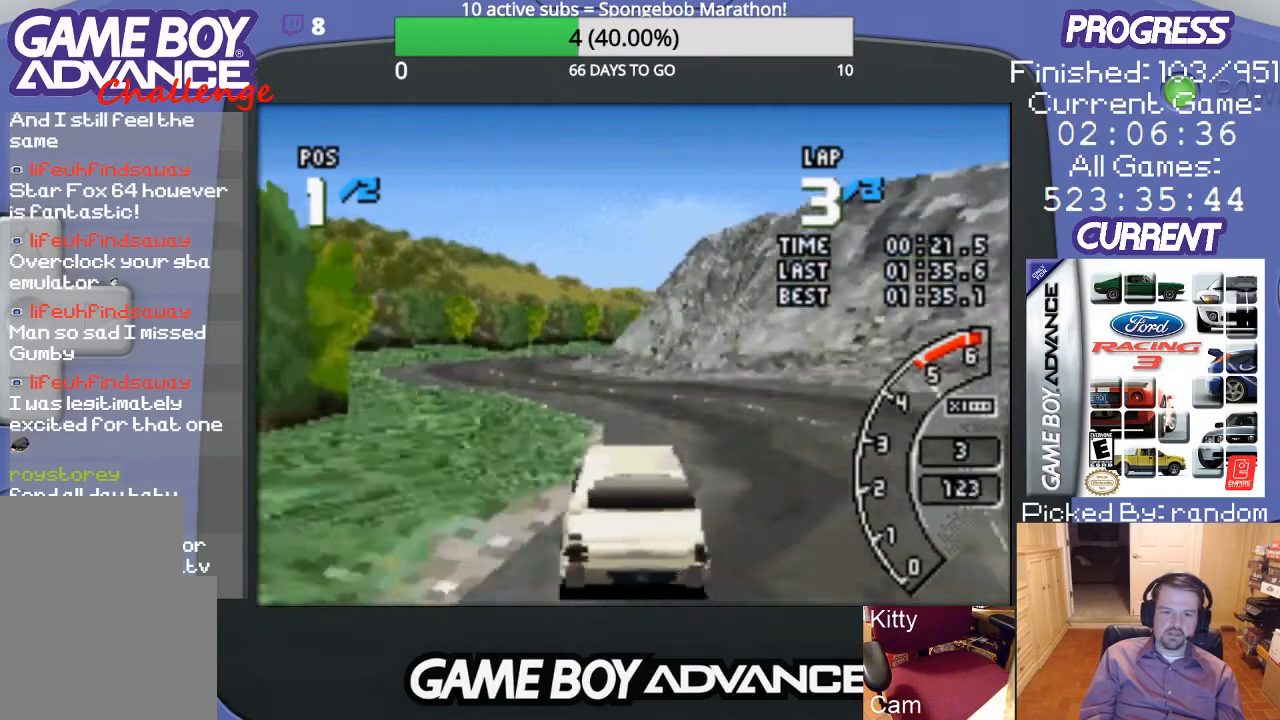
{"buttons": ["A"], "events": [[333, "DPAD_LEFT", "up"]]}
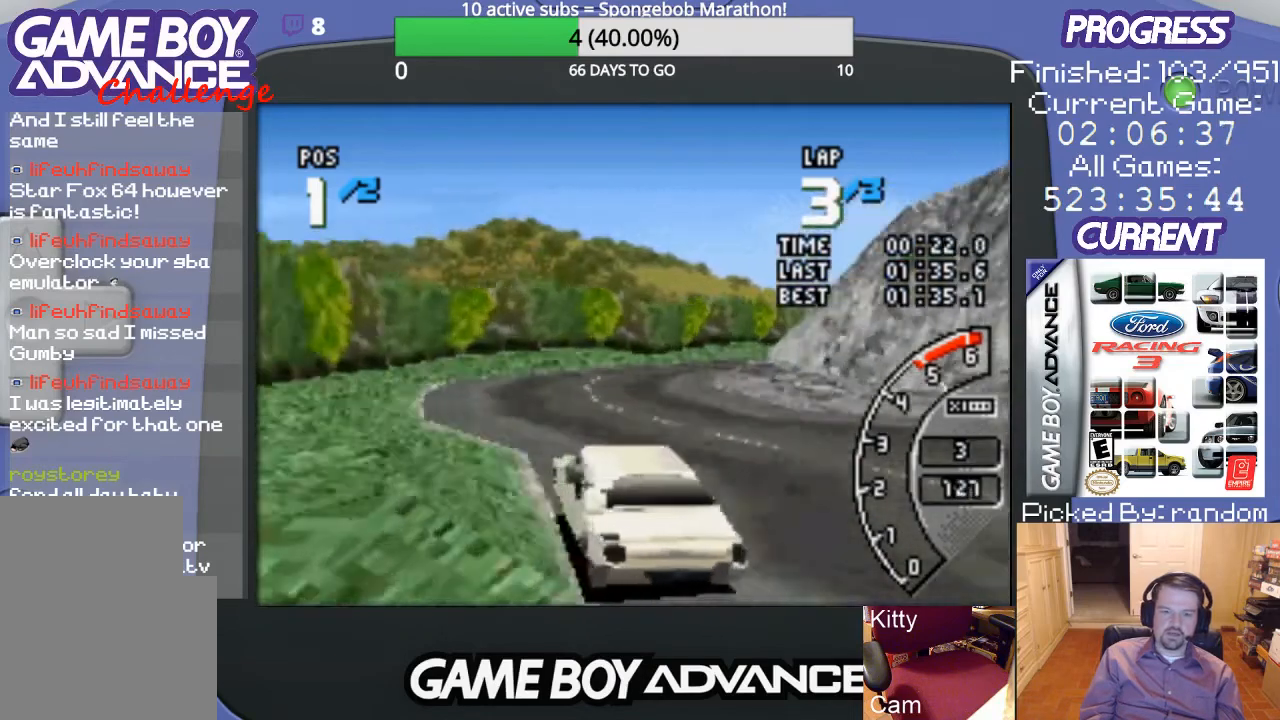
{"buttons": ["A", "DPAD_RIGHT"], "events": [[267, "DPAD_RIGHT", "down"]]}
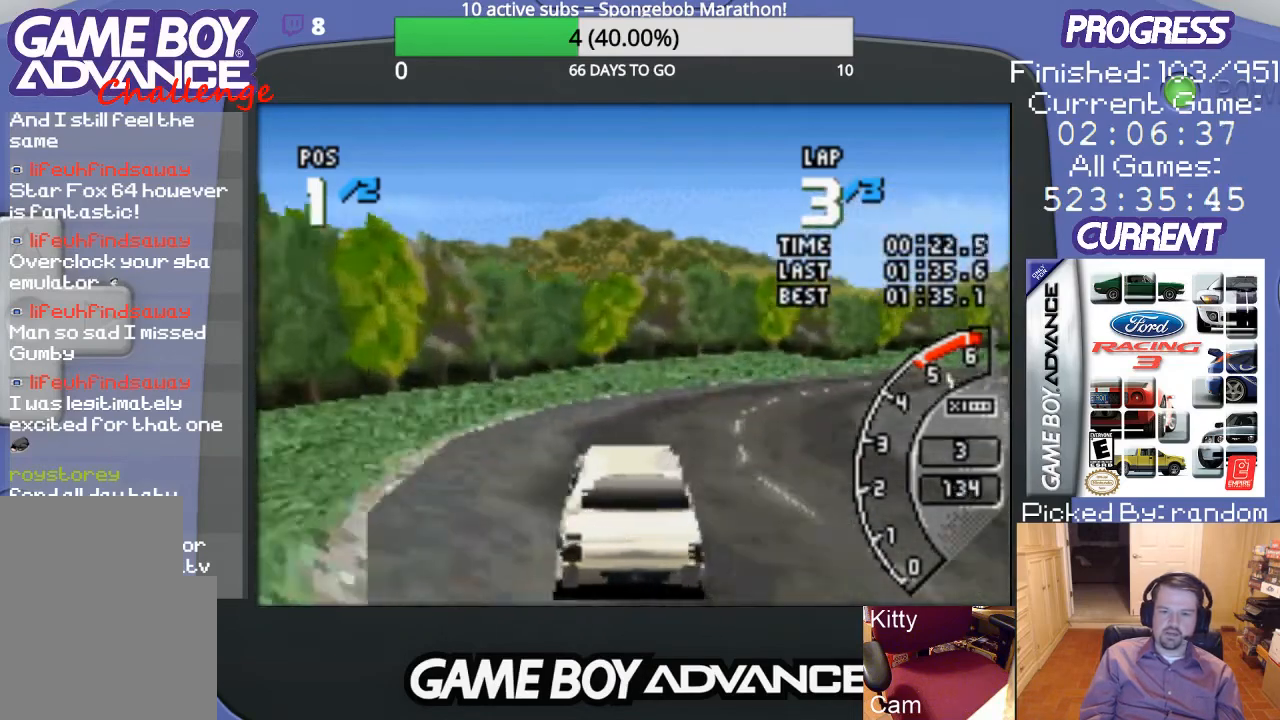
{"buttons": ["A"], "events": [[200, "A", "up"], [300, "A", "down"], [400, "DPAD_RIGHT", "up"]]}
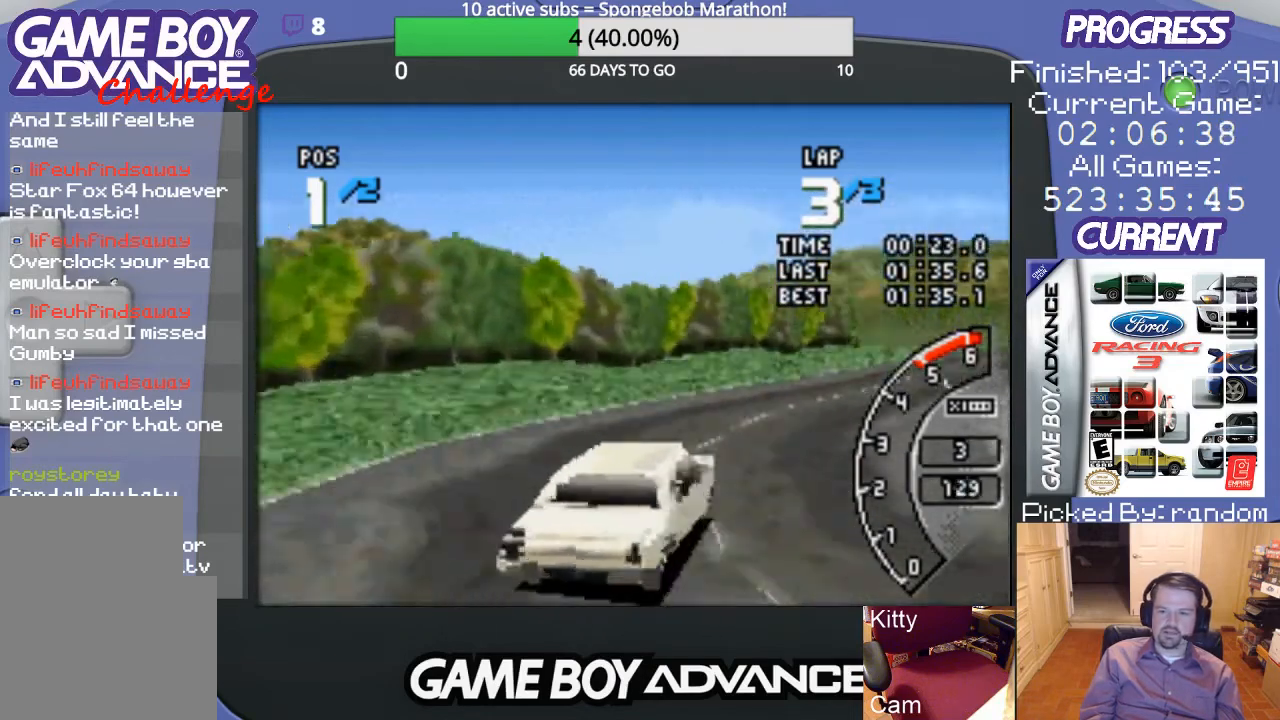
{"buttons": ["A"], "events": [[67, "DPAD_RIGHT", "down"], [233, "DPAD_RIGHT", "up"]]}
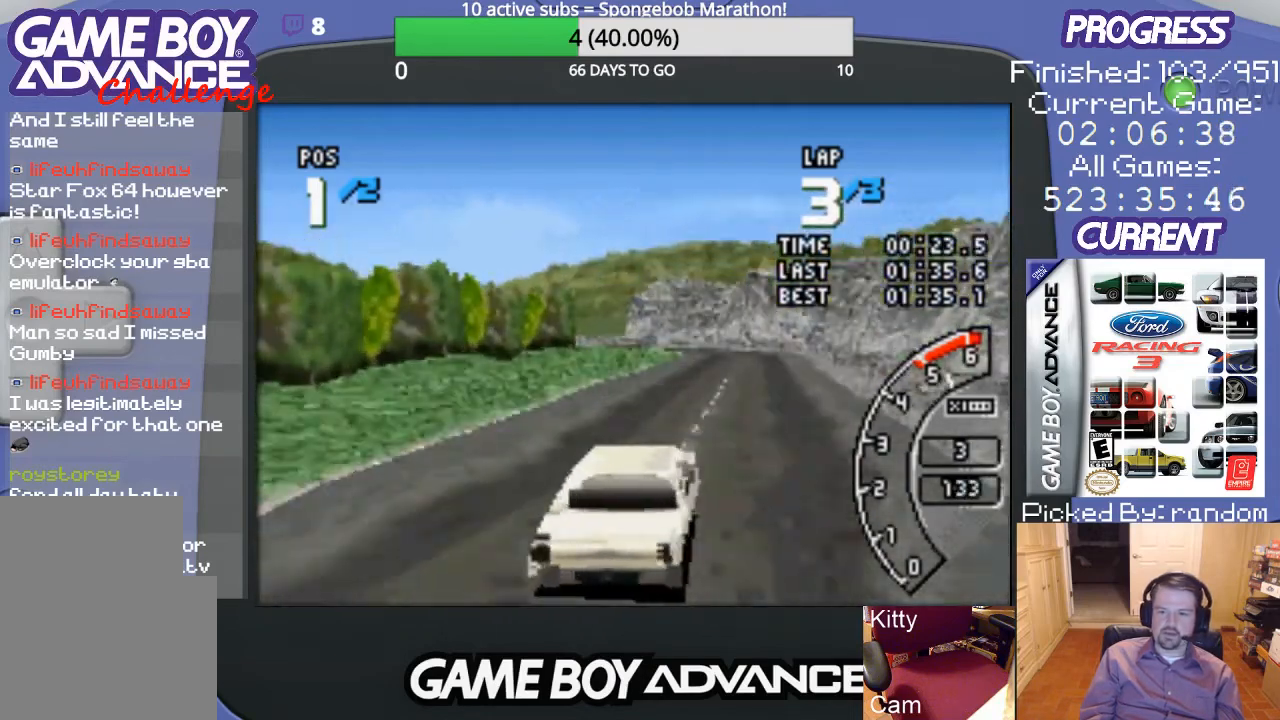
{"buttons": ["A"], "events": []}
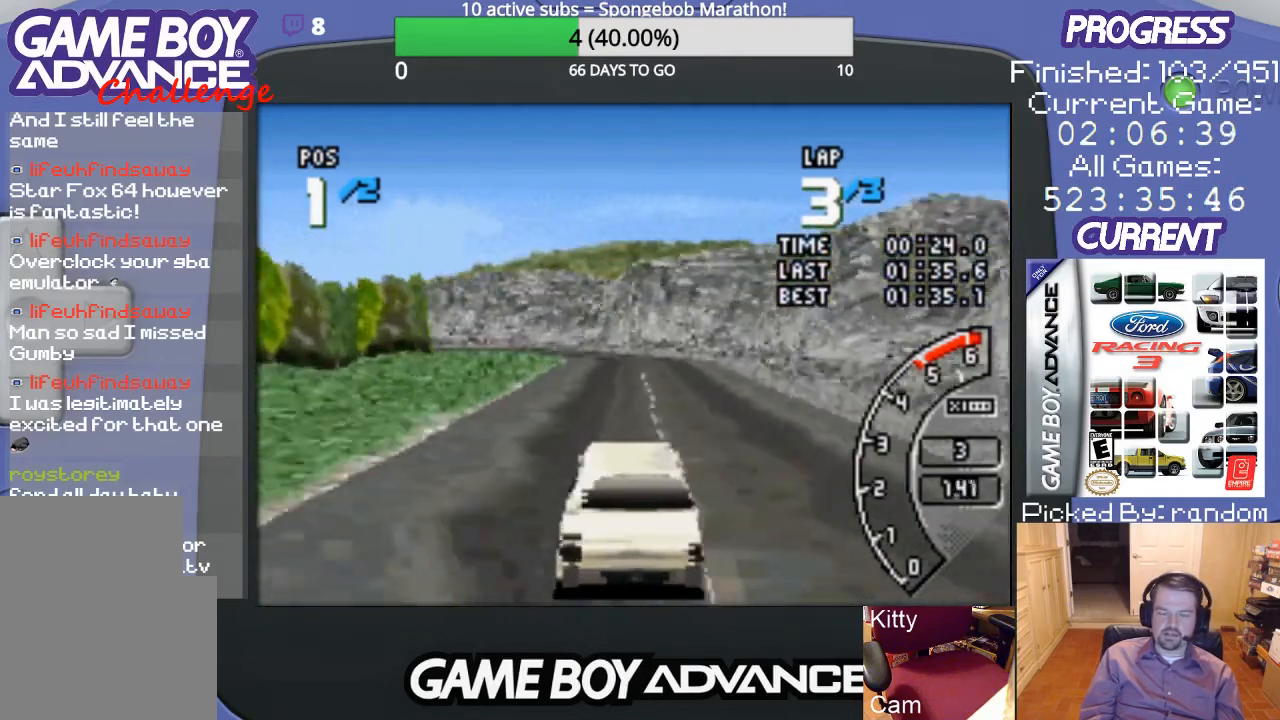
{"buttons": ["A"], "events": []}
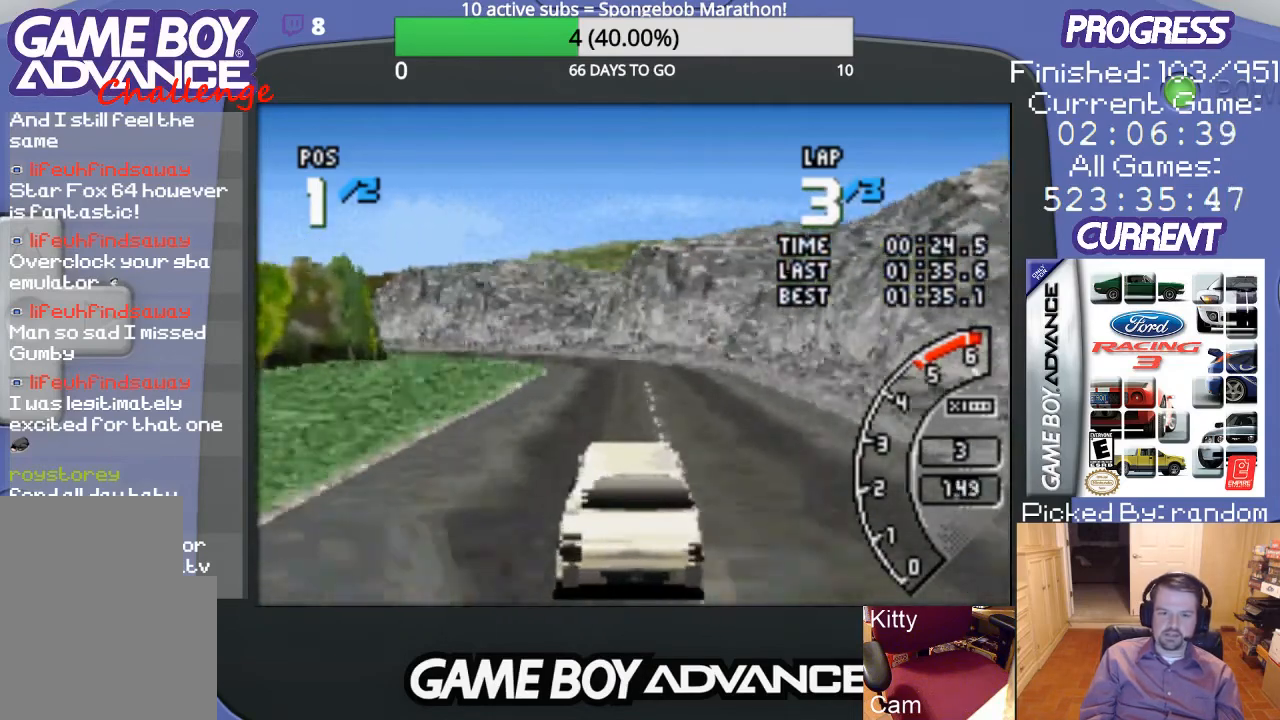
{"buttons": ["A", "DPAD_LEFT"], "events": [[467, "DPAD_LEFT", "down"]]}
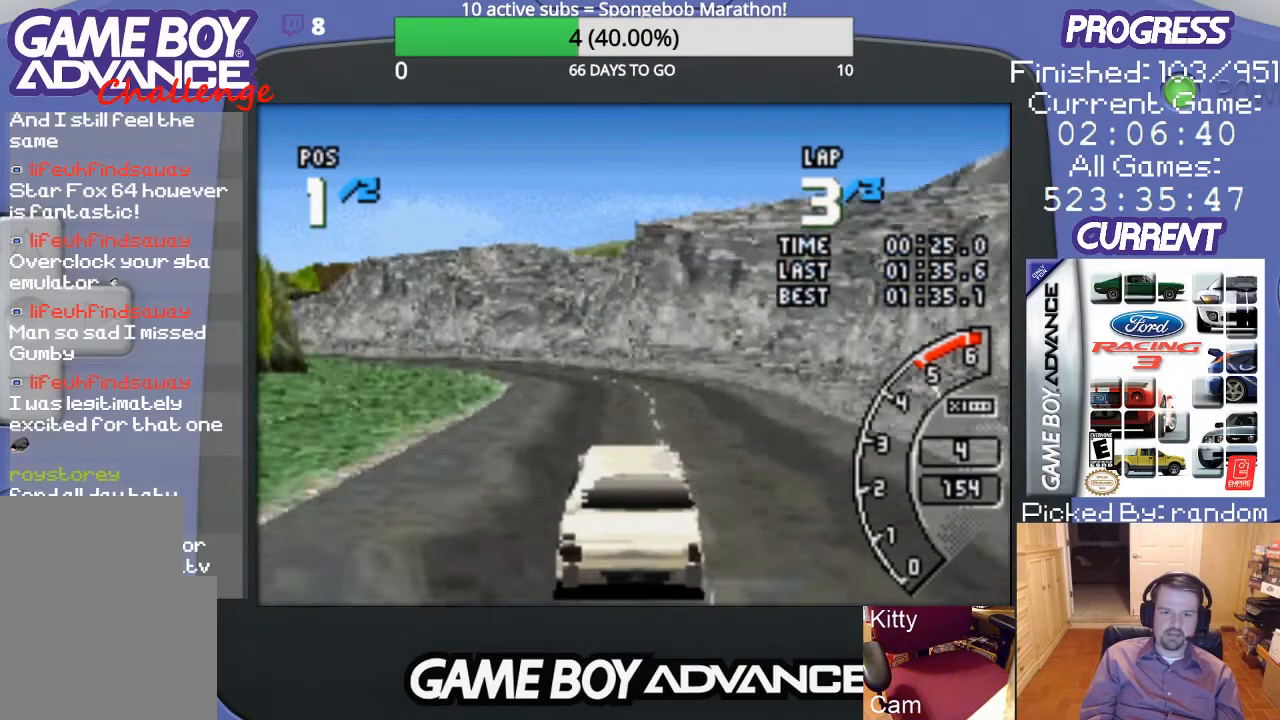
{"buttons": ["B"], "events": [[400, "B", "down"], [433, "A", "up"], [433, "DPAD_LEFT", "up"]]}
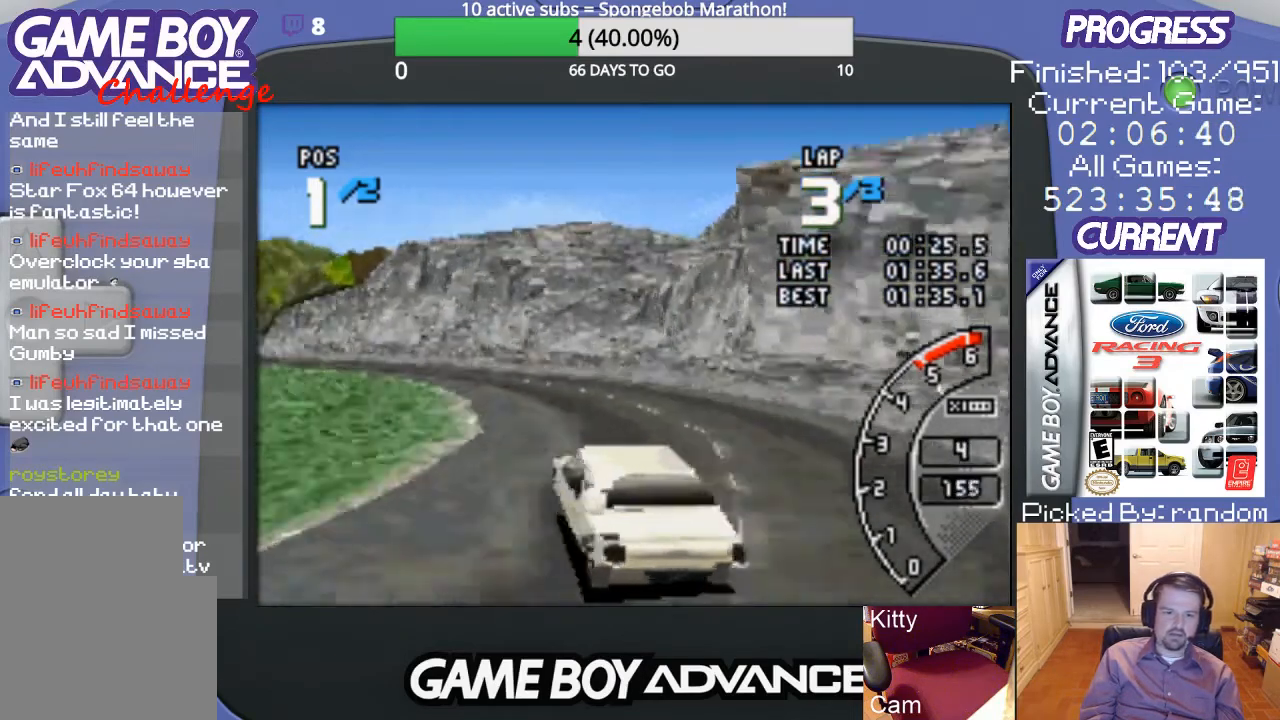
{"buttons": ["A"], "events": [[67, "DPAD_LEFT", "down"], [100, "B", "up"], [133, "DPAD_LEFT", "up"], [267, "A", "down"]]}
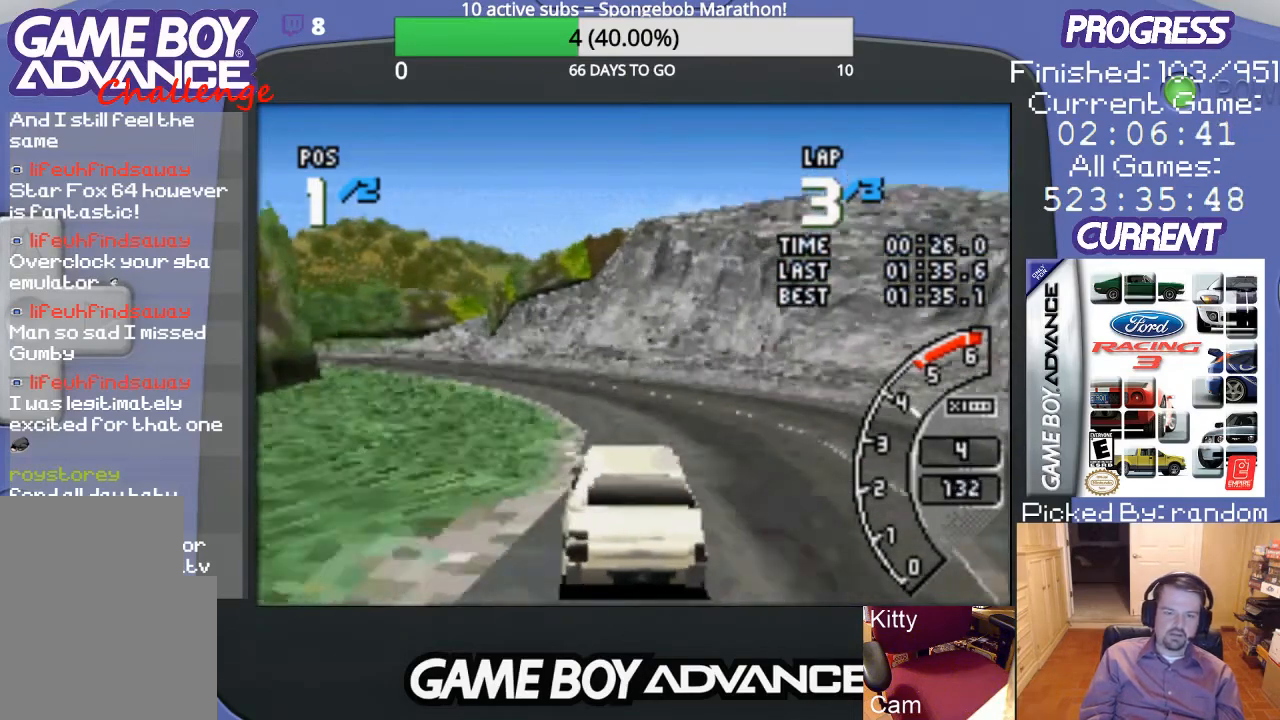
{"buttons": ["DPAD_LEFT"], "events": [[33, "DPAD_LEFT", "down"], [400, "A", "up"]]}
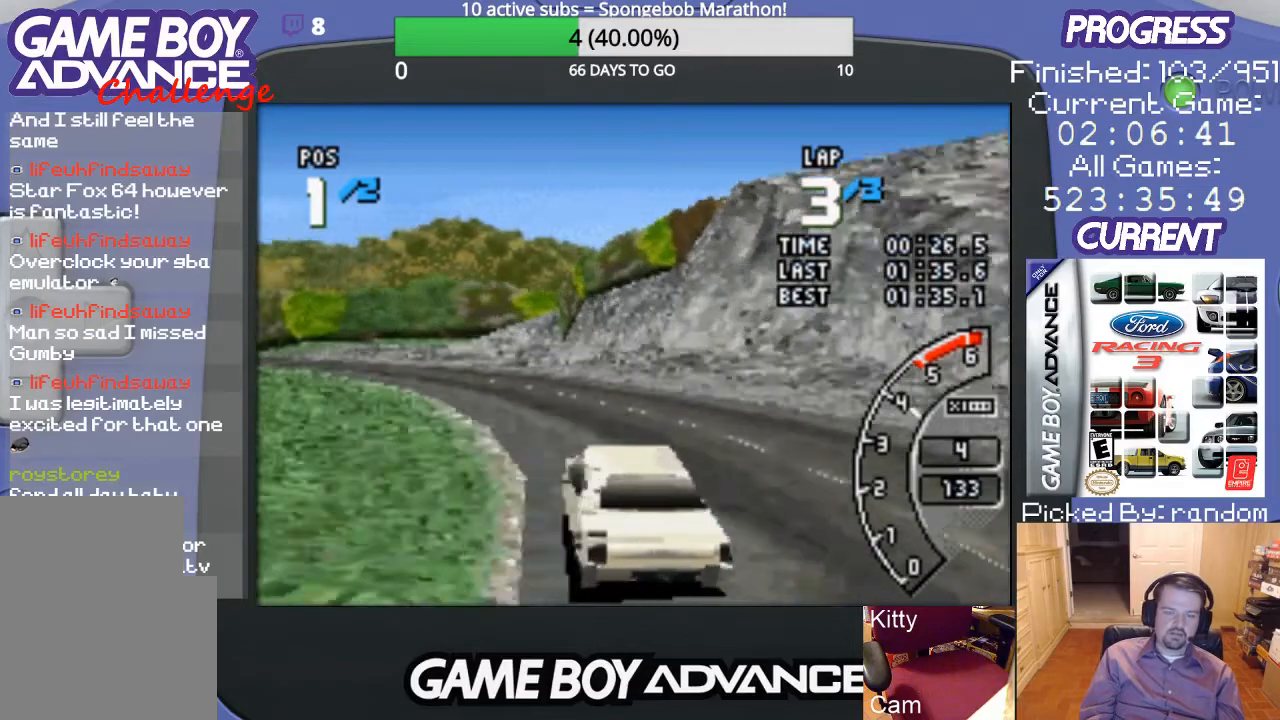
{"buttons": ["A"], "events": [[67, "A", "down"], [133, "A", "up"], [200, "A", "down"], [333, "DPAD_LEFT", "up"]]}
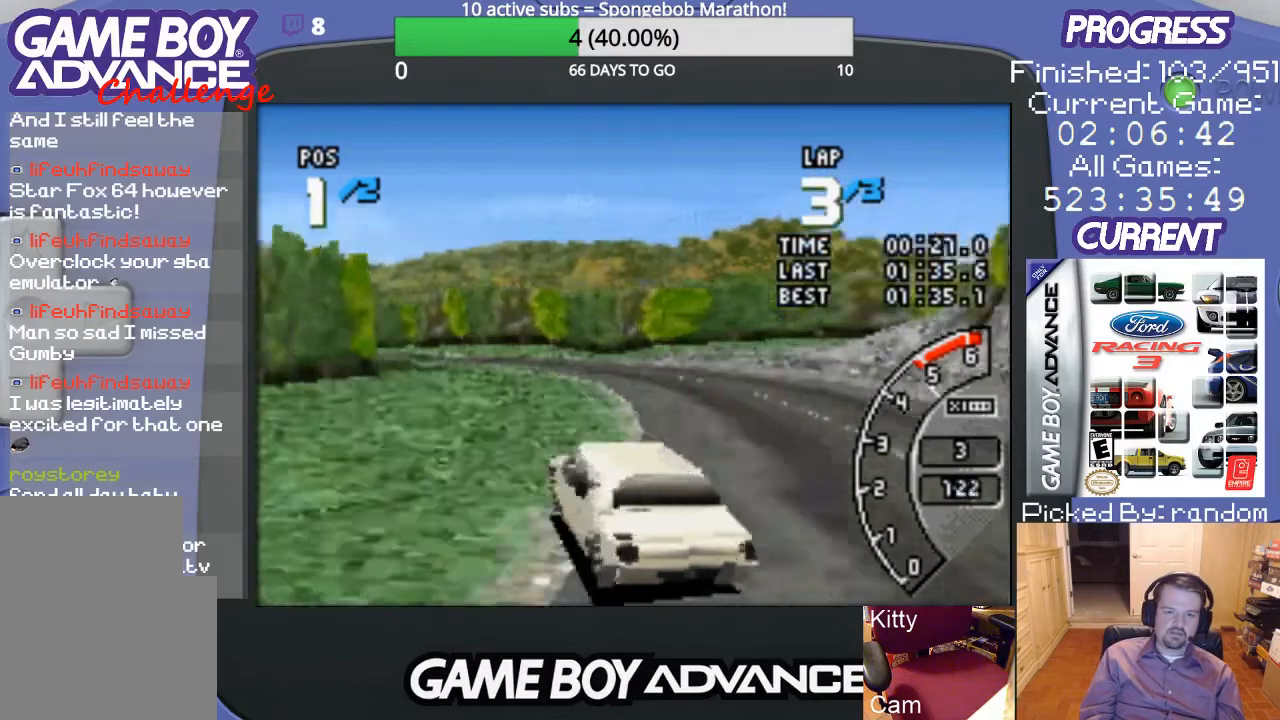
{"buttons": ["A"], "events": []}
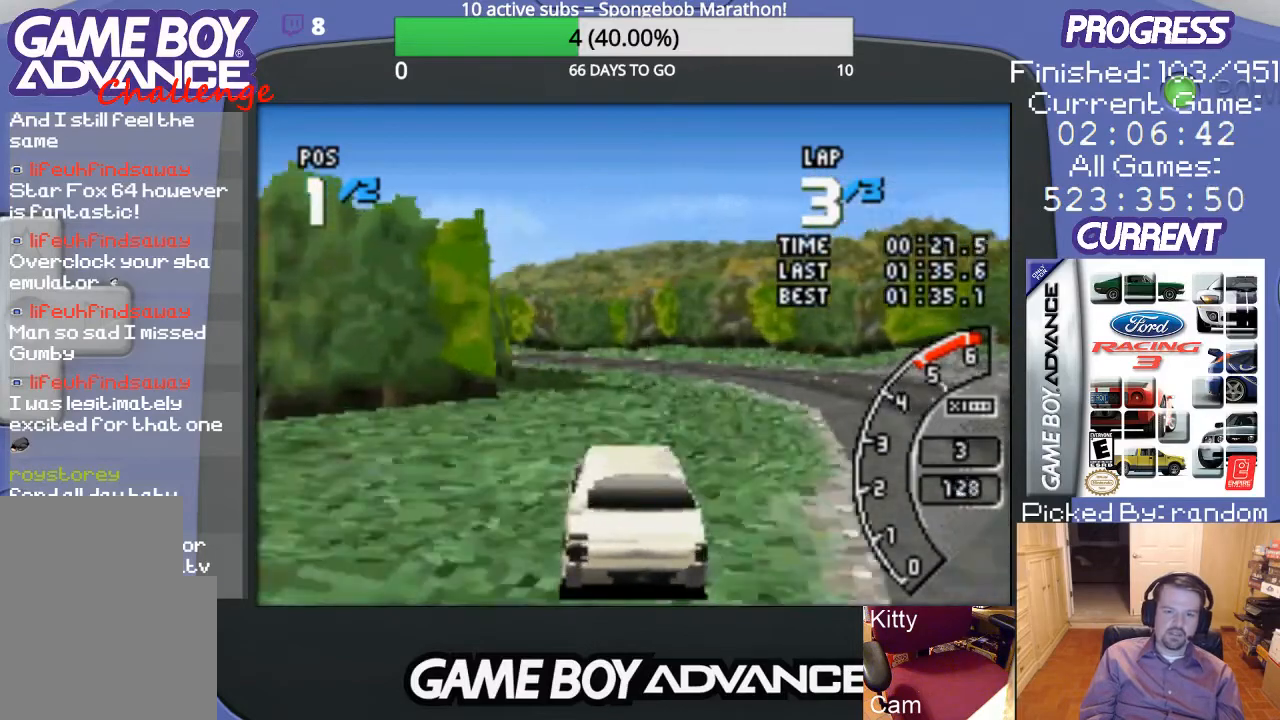
{"buttons": ["A"], "events": []}
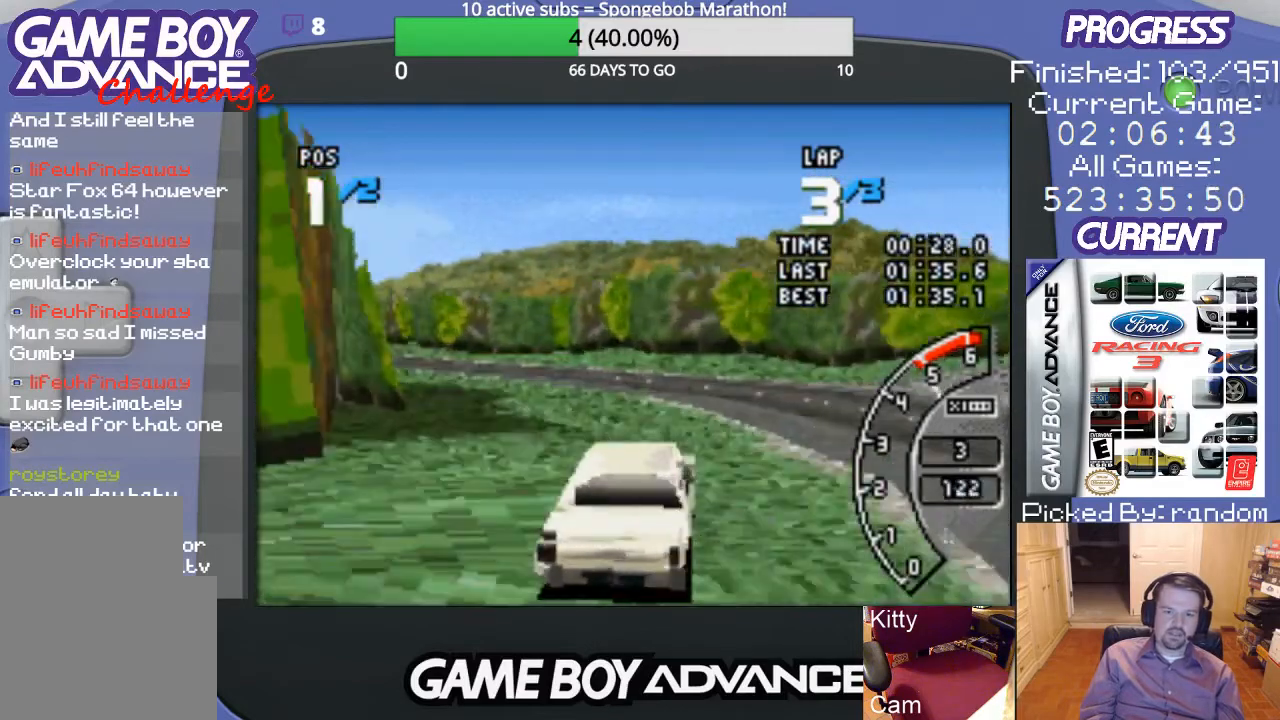
{"buttons": ["A", "DPAD_LEFT"], "events": [[100, "DPAD_LEFT", "down"], [400, "A", "up"], [433, "A", "down"]]}
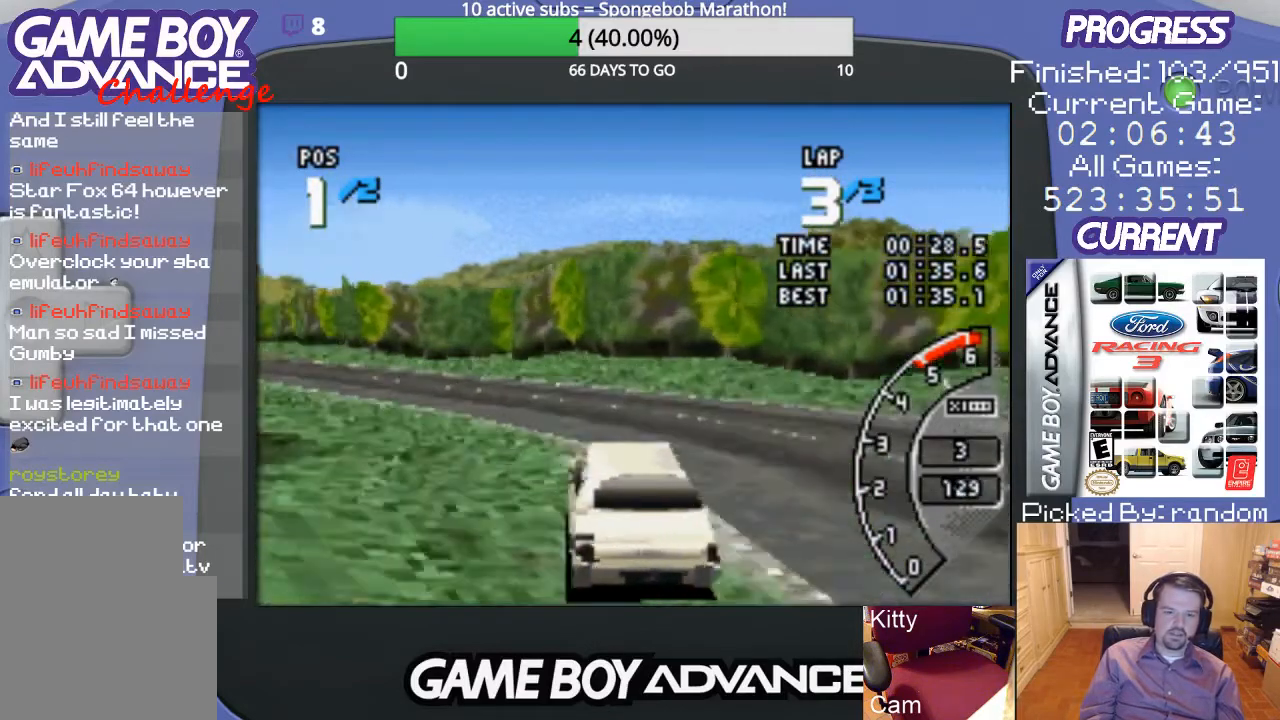
{"buttons": ["A"], "events": [[367, "DPAD_LEFT", "up"]]}
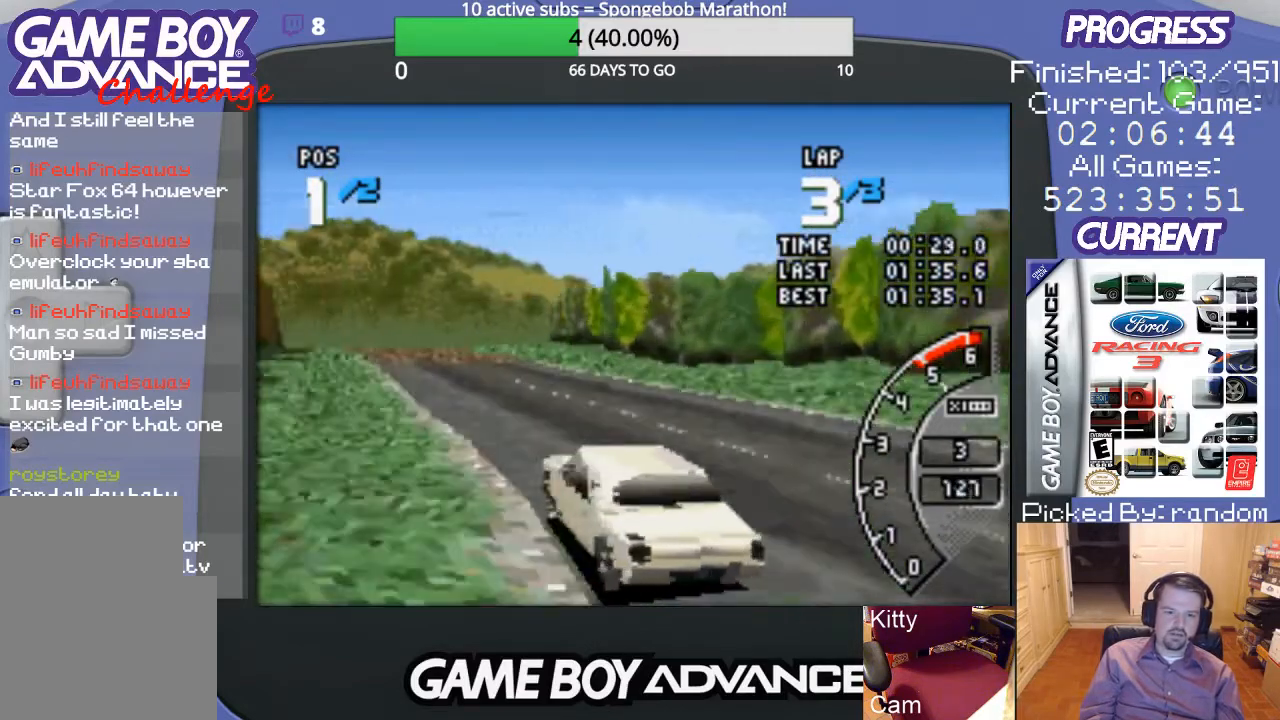
{"buttons": ["A", "DPAD_RIGHT"], "events": [[333, "DPAD_RIGHT", "down"]]}
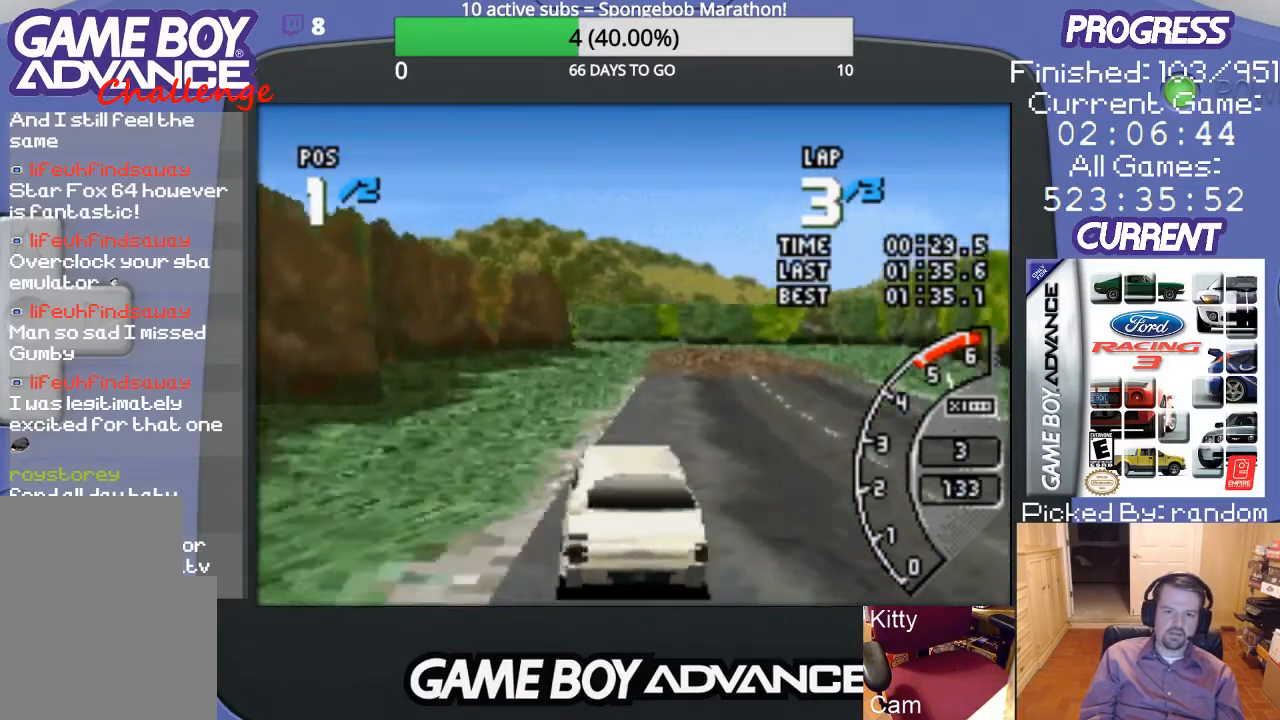
{"buttons": ["A"], "events": [[67, "DPAD_RIGHT", "up"]]}
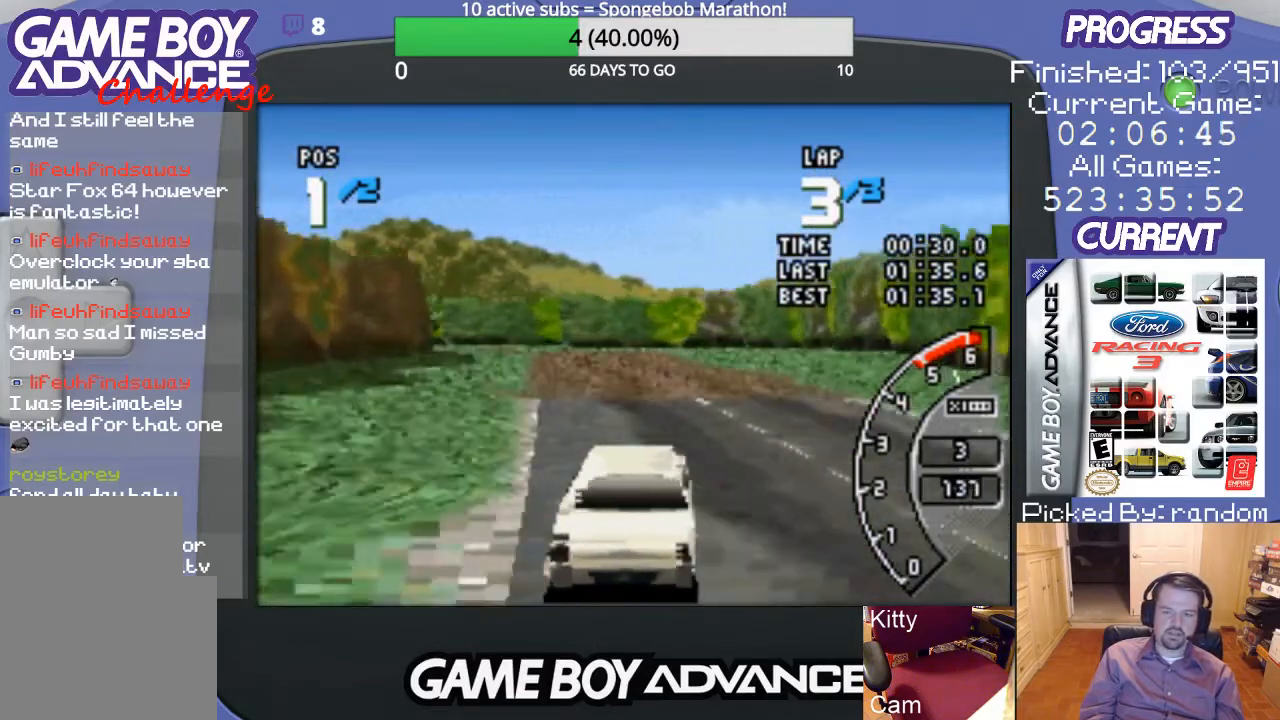
{"buttons": ["A", "DPAD_LEFT"], "events": [[467, "DPAD_LEFT", "down"]]}